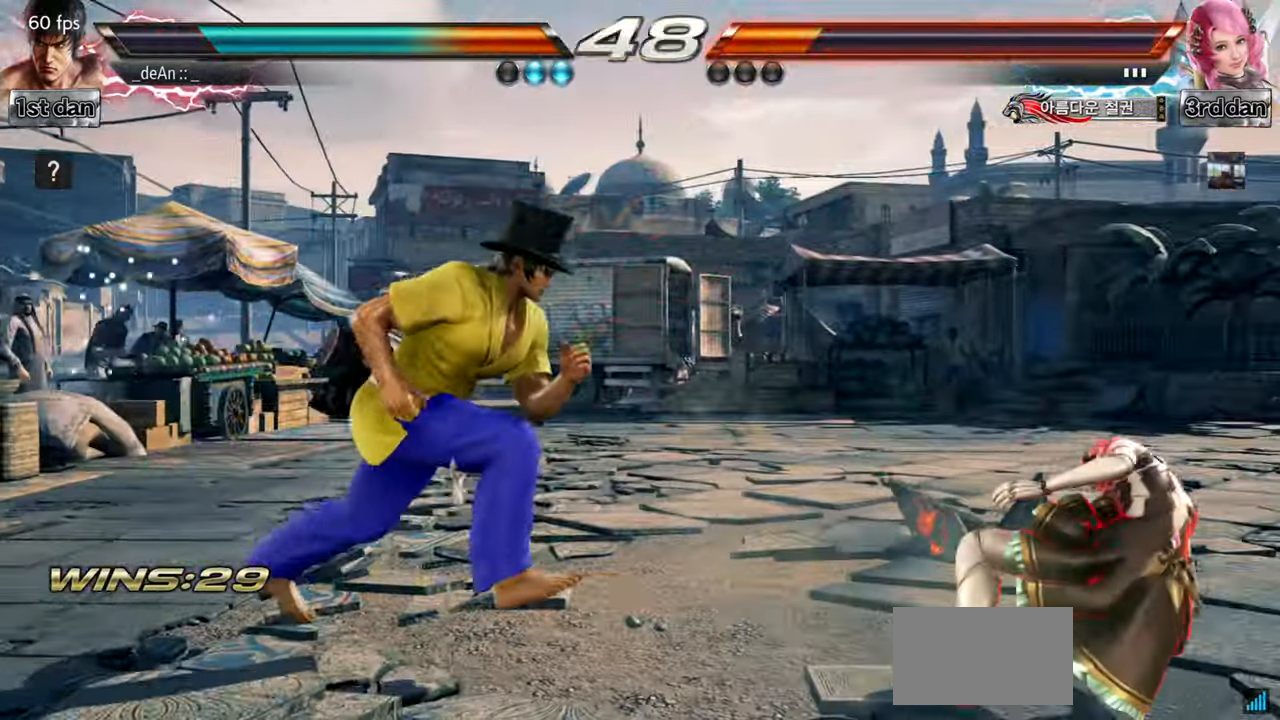
Gameplay with a controller (arcade stick); each line is a JSON object with the inputs held at the frame after it. "events" lists button and stick changes between this image and that frame as [ms after this image, input, new state], when the widget could be followed in between. Not read: L3 R3.
{"buttons": [], "left_stick": "left", "events": [[17, "left_stick", "center"], [100, "left_stick", "left"], [167, "left_stick", "center"], [250, "left_stick", "left"]]}
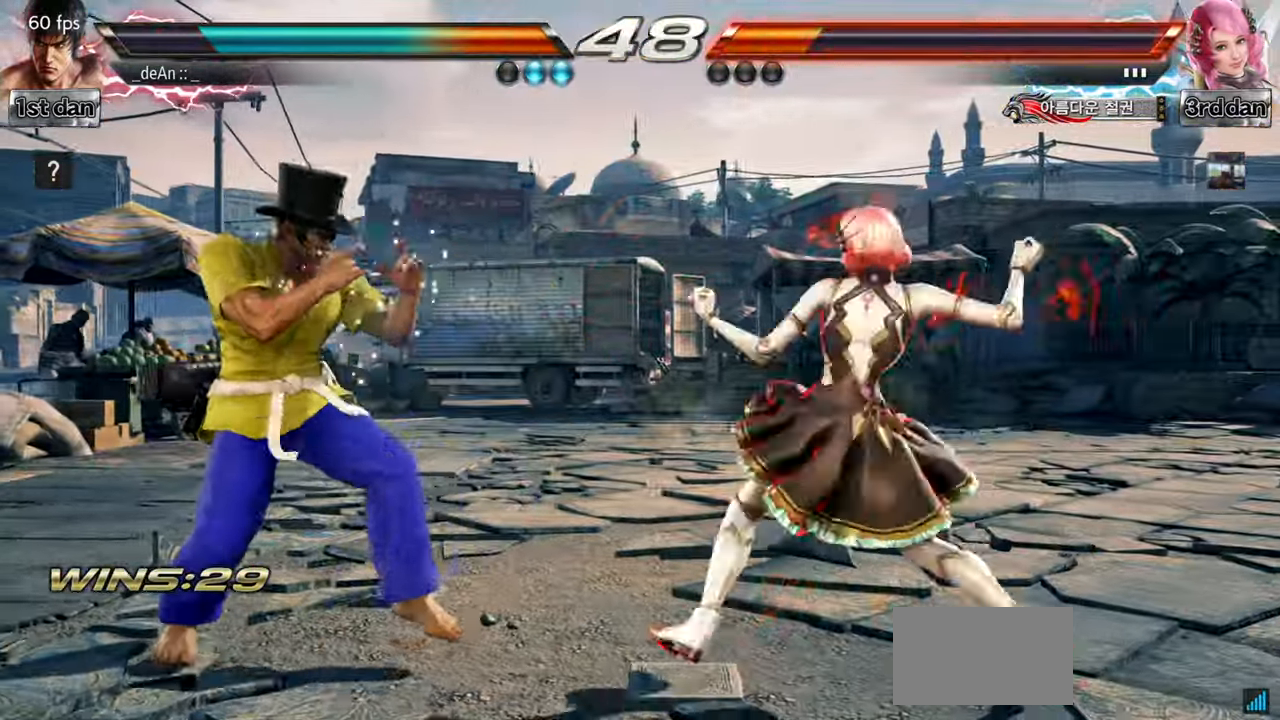
{"buttons": ["TRIANGLE"], "left_stick": "center", "events": [[50, "left_stick", "down-left"], [167, "left_stick", "left"], [317, "left_stick", "center"], [350, "SQUARE", "down"], [417, "TRIANGLE", "down"], [484, "SQUARE", "up"]]}
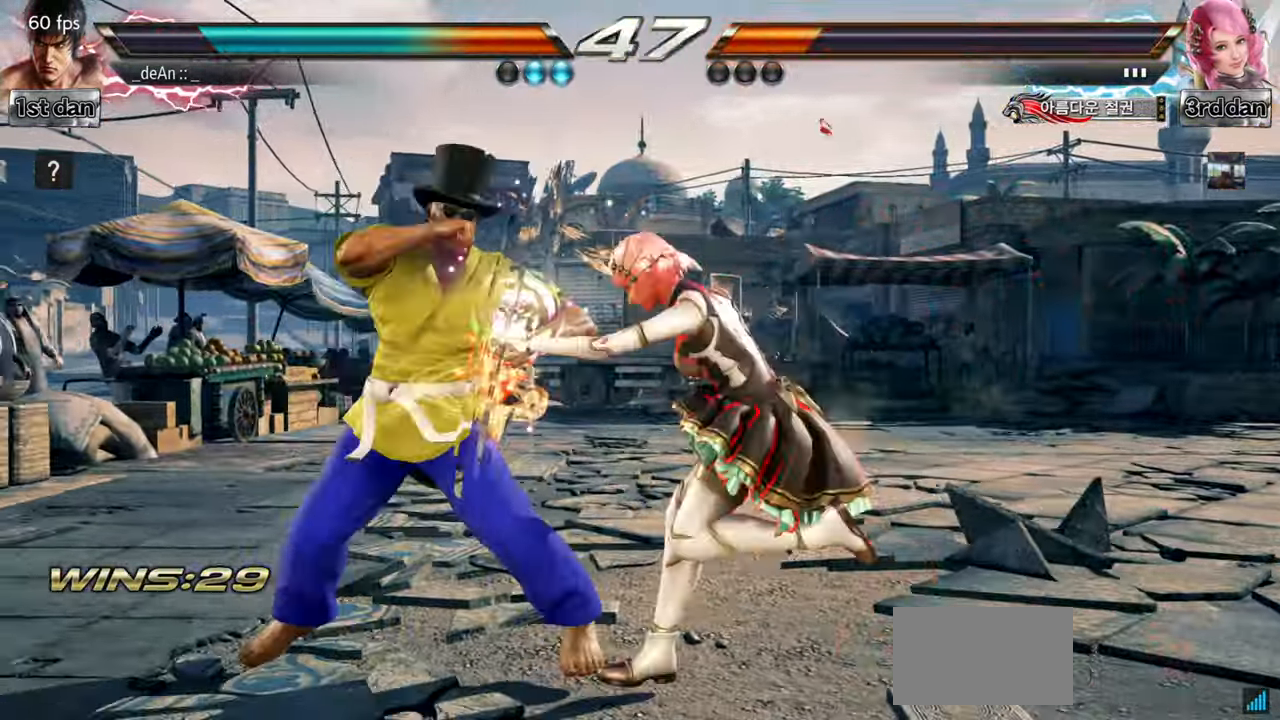
{"buttons": [], "left_stick": "left", "events": [[50, "TRIANGLE", "up"], [401, "left_stick", "left"]]}
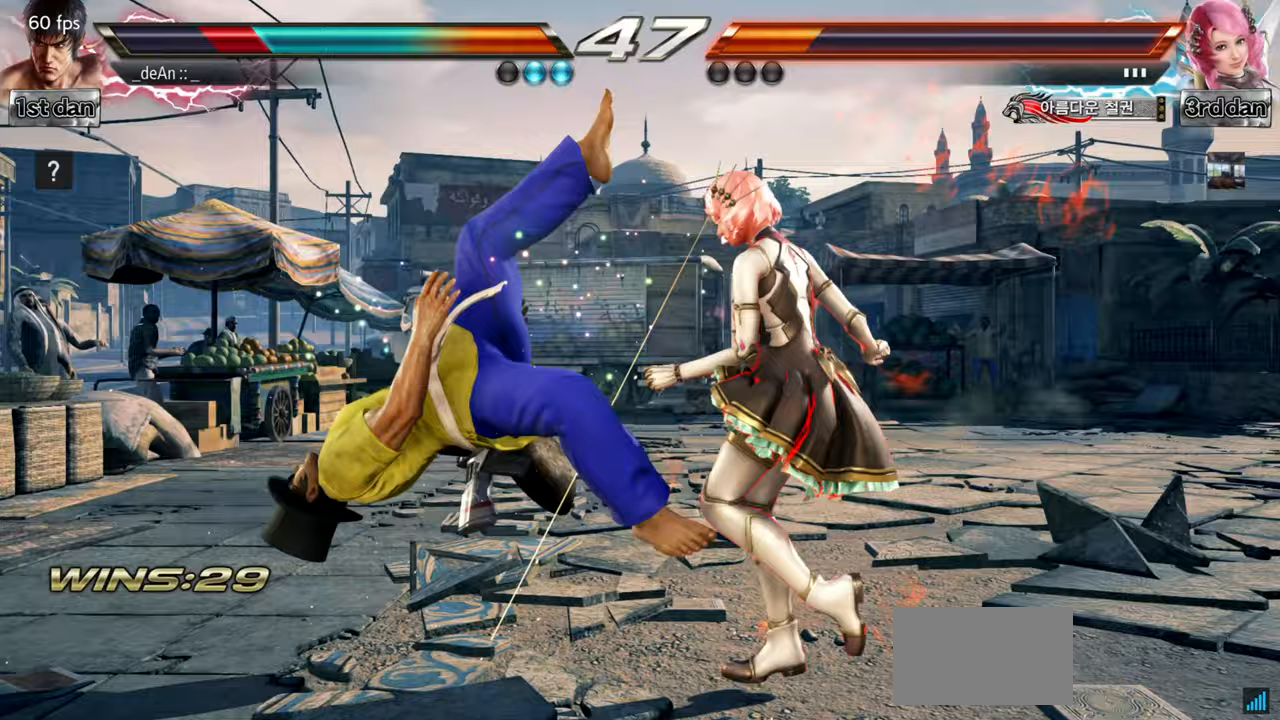
{"buttons": ["SQUARE"], "left_stick": "left", "events": [[350, "SQUARE", "down"], [434, "SQUARE", "up"], [501, "SQUARE", "down"]]}
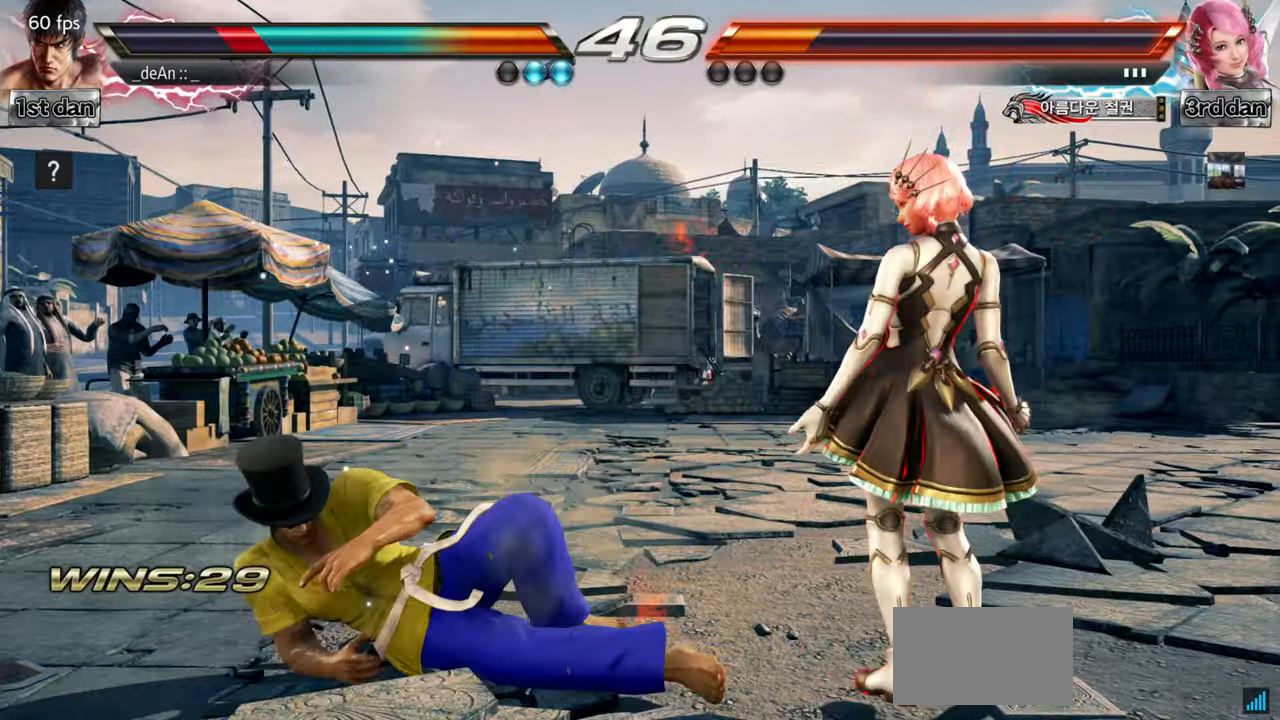
{"buttons": [], "left_stick": "center", "events": [[150, "SQUARE", "up"], [433, "left_stick", "center"]]}
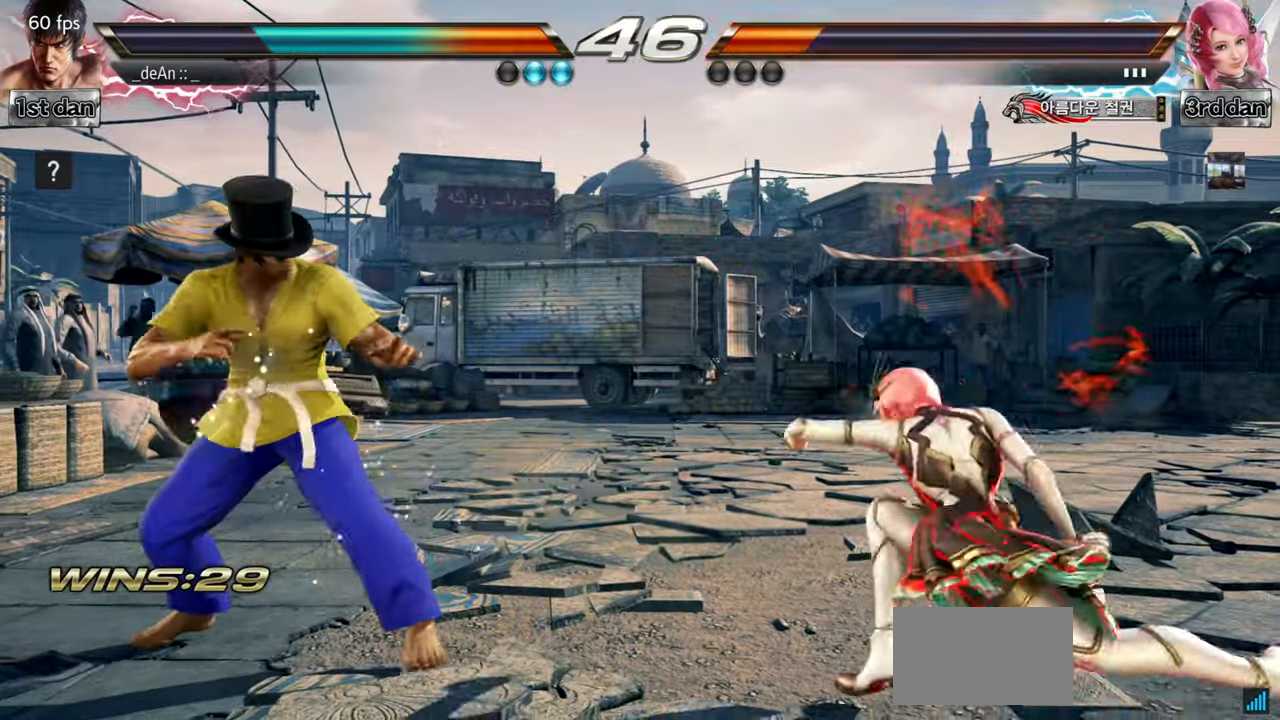
{"buttons": [], "left_stick": "left", "events": [[50, "left_stick", "left"], [384, "left_stick", "center"], [450, "left_stick", "left"]]}
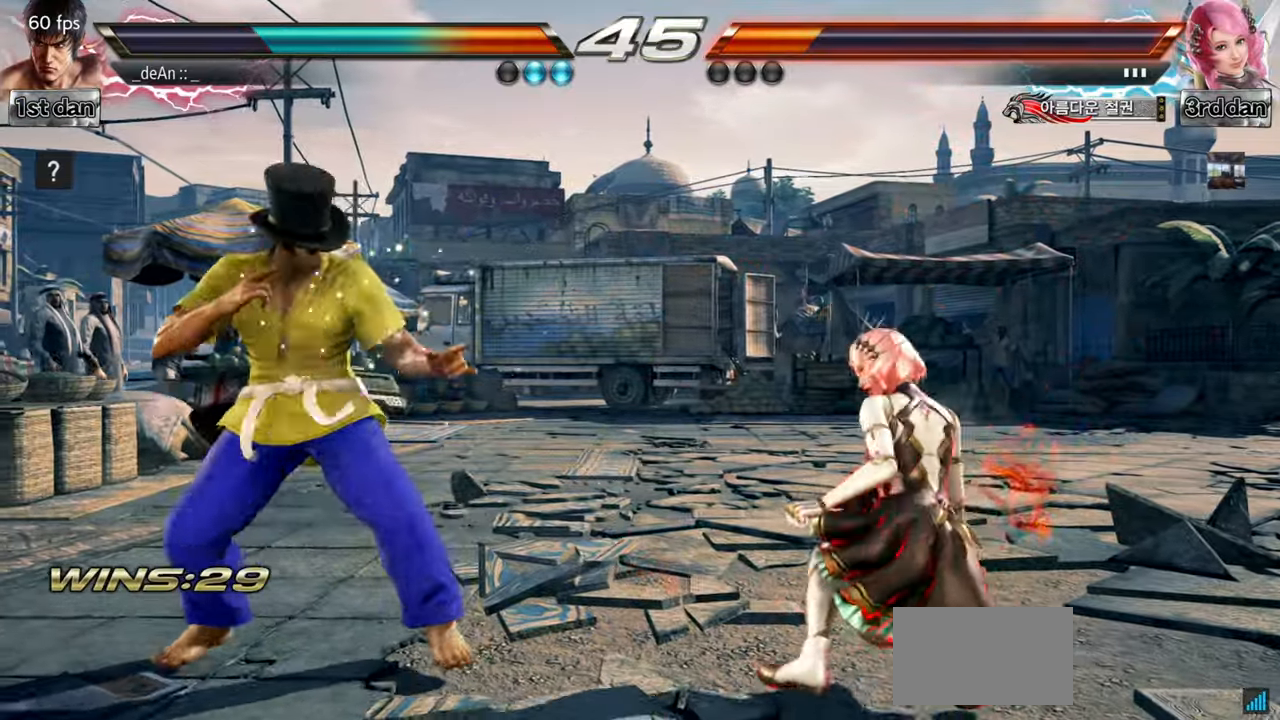
{"buttons": [], "left_stick": "left", "events": [[300, "left_stick", "center"], [467, "left_stick", "left"]]}
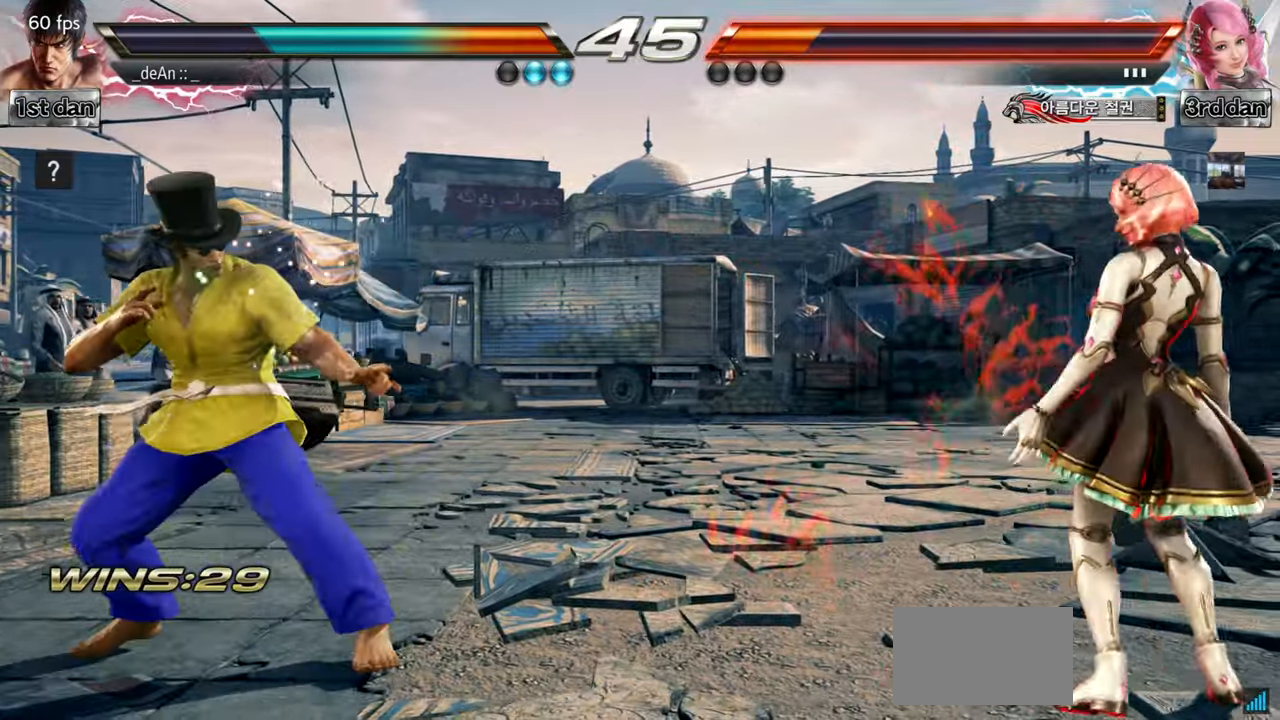
{"buttons": [], "left_stick": "center", "events": [[50, "left_stick", "center"], [133, "left_stick", "left"], [367, "left_stick", "down"], [434, "left_stick", "center"]]}
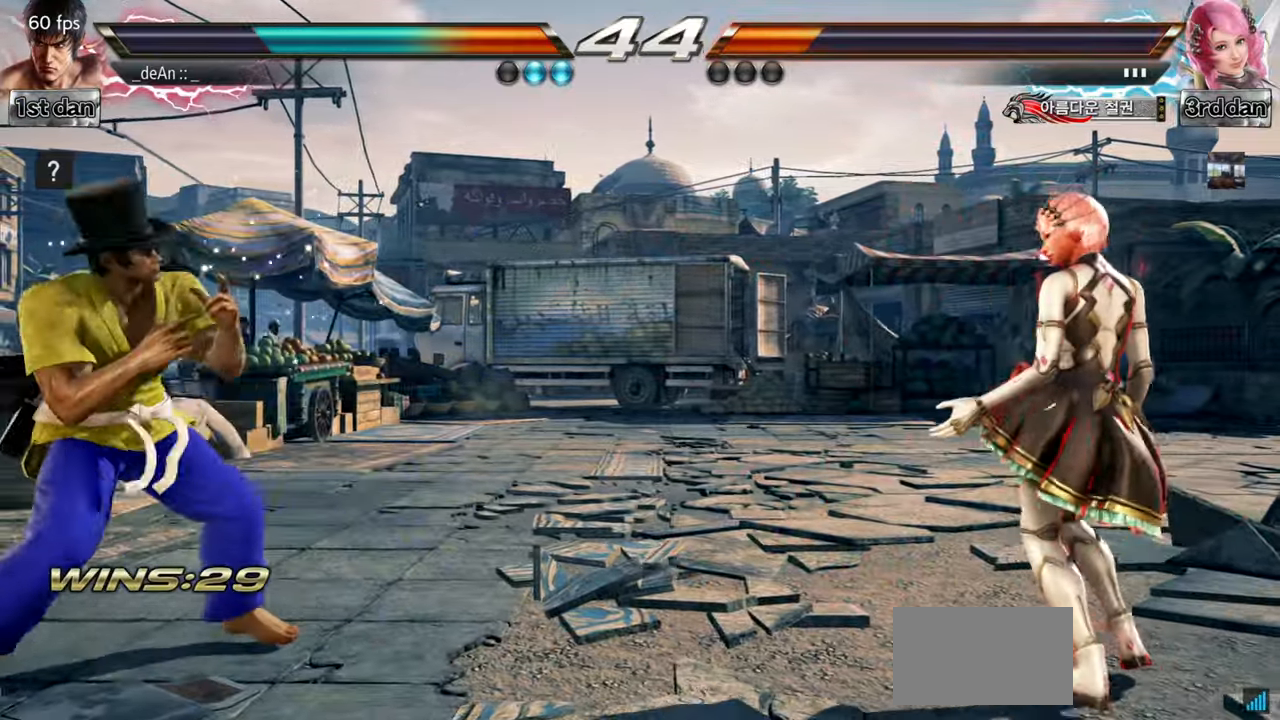
{"buttons": [], "left_stick": "center", "events": [[183, "left_stick", "down"], [233, "left_stick", "center"]]}
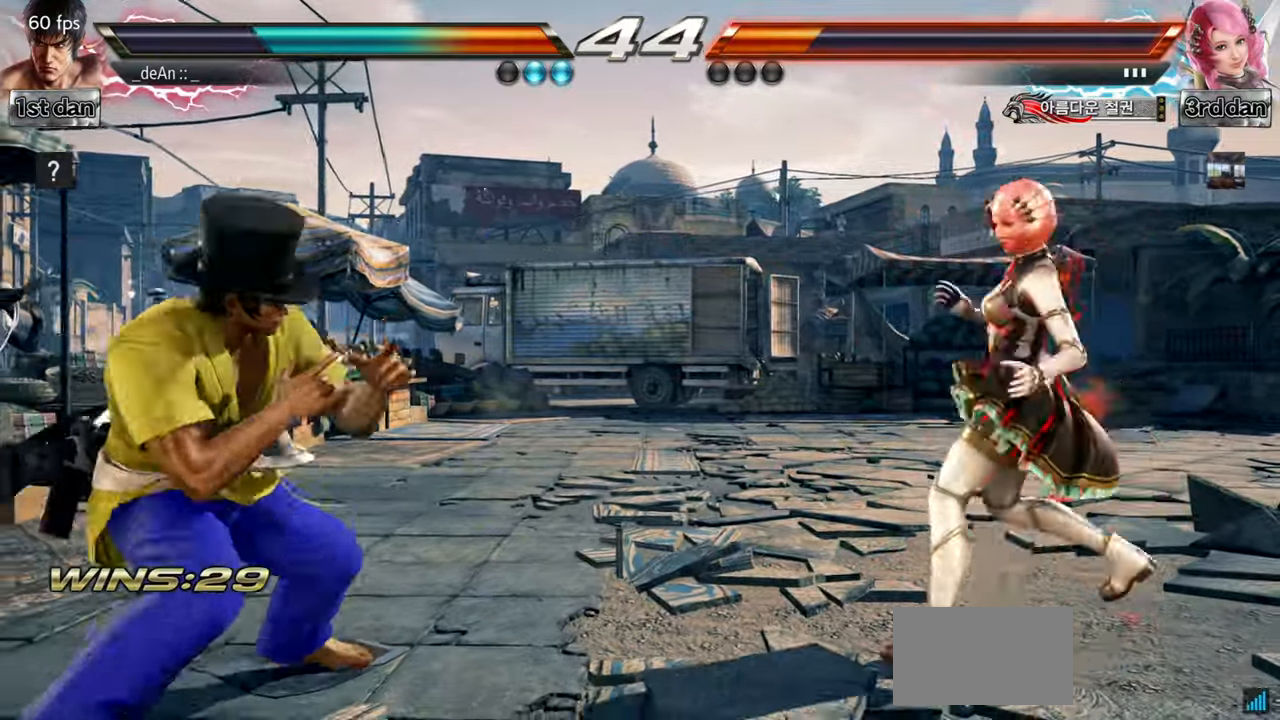
{"buttons": ["SQUARE"], "left_stick": "center", "events": [[33, "left_stick", "down"], [133, "left_stick", "center"], [217, "left_stick", "right"], [300, "left_stick", "center"], [367, "left_stick", "right"], [434, "SQUARE", "down"], [450, "left_stick", "center"]]}
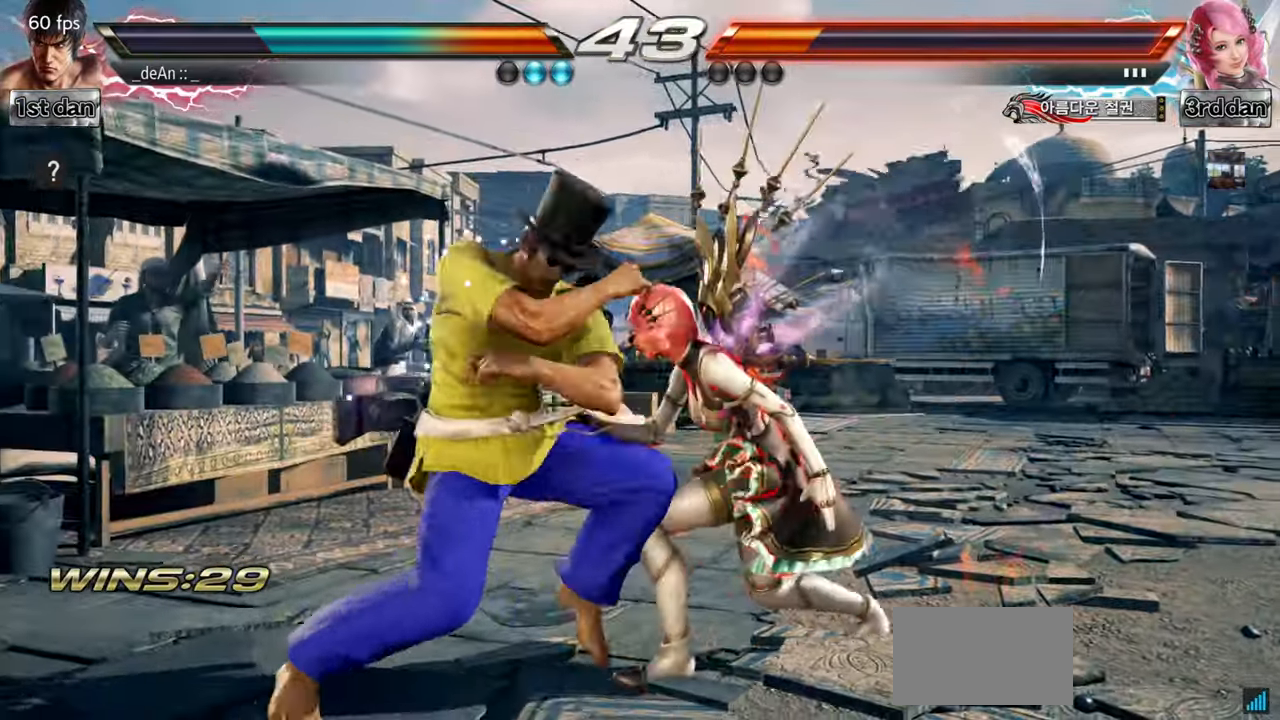
{"buttons": [], "left_stick": "center", "events": [[16, "TRIANGLE", "down"], [150, "SQUARE", "up"], [183, "TRIANGLE", "up"]]}
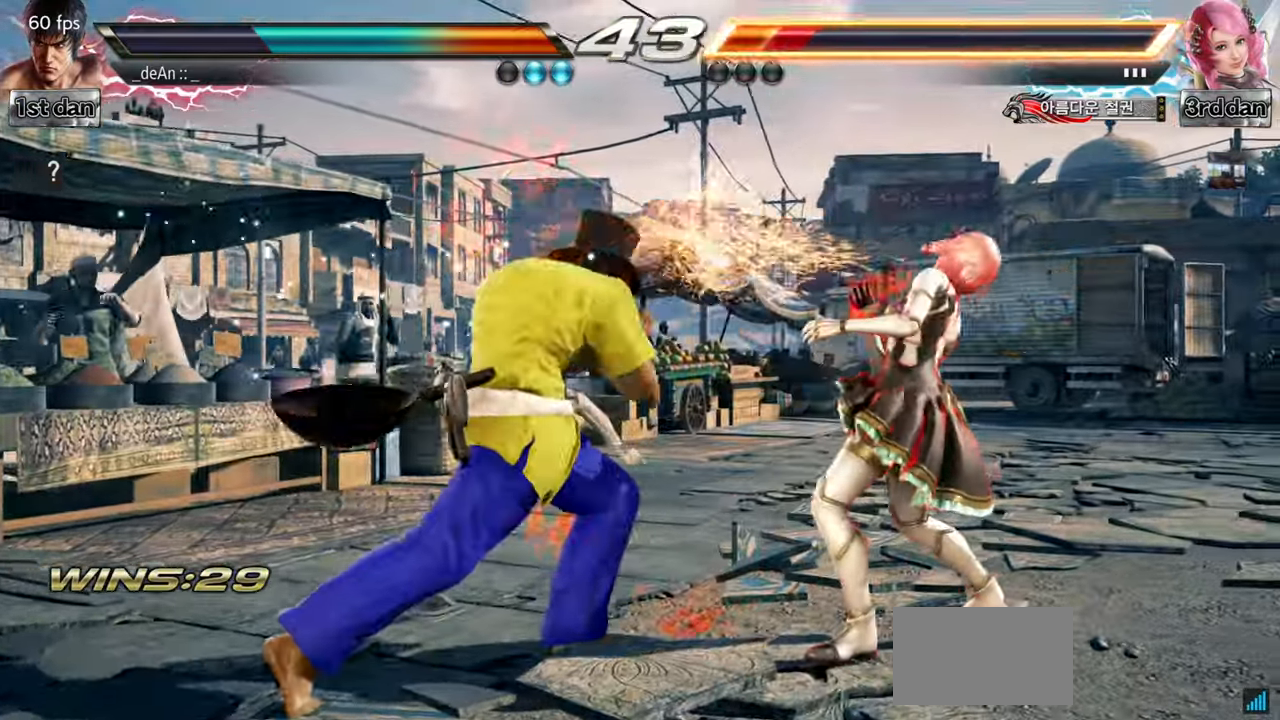
{"buttons": [], "left_stick": "center", "events": [[117, "TRIANGLE", "down"], [117, "left_stick", "down-right"], [267, "TRIANGLE", "up"], [367, "left_stick", "center"]]}
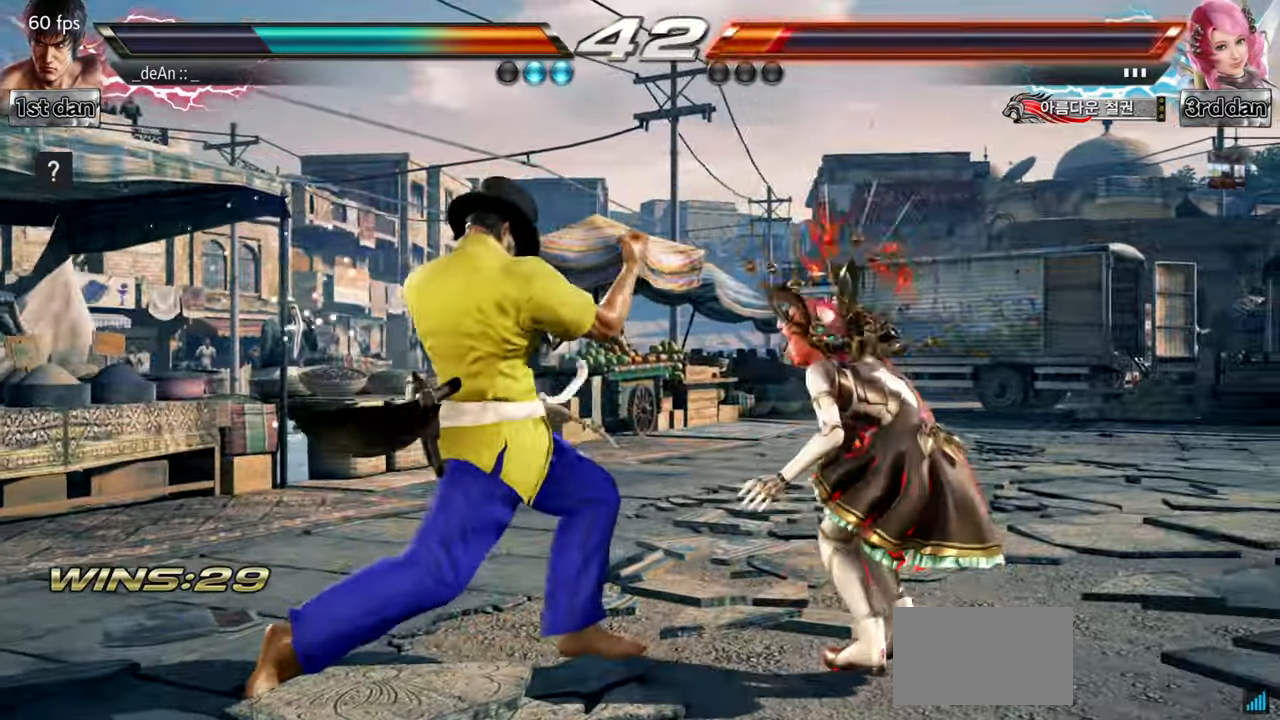
{"buttons": [], "left_stick": "left", "events": [[367, "left_stick", "left"]]}
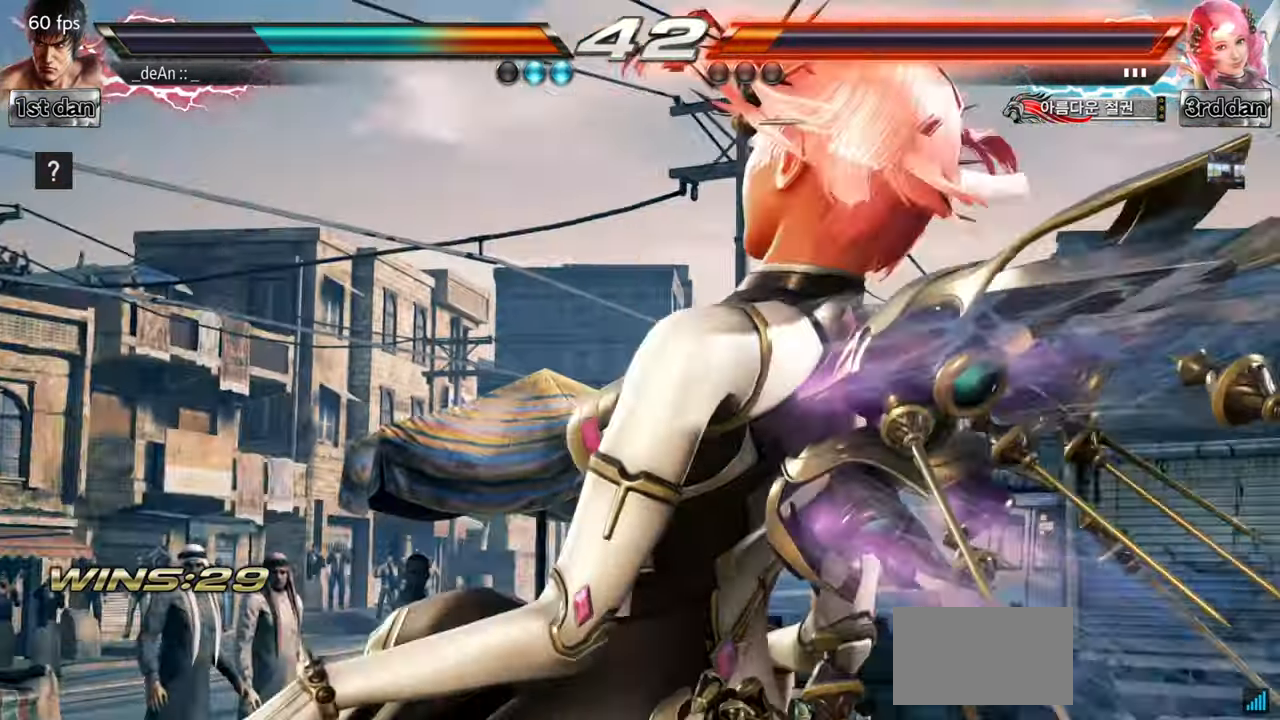
{"buttons": [], "left_stick": "left", "events": []}
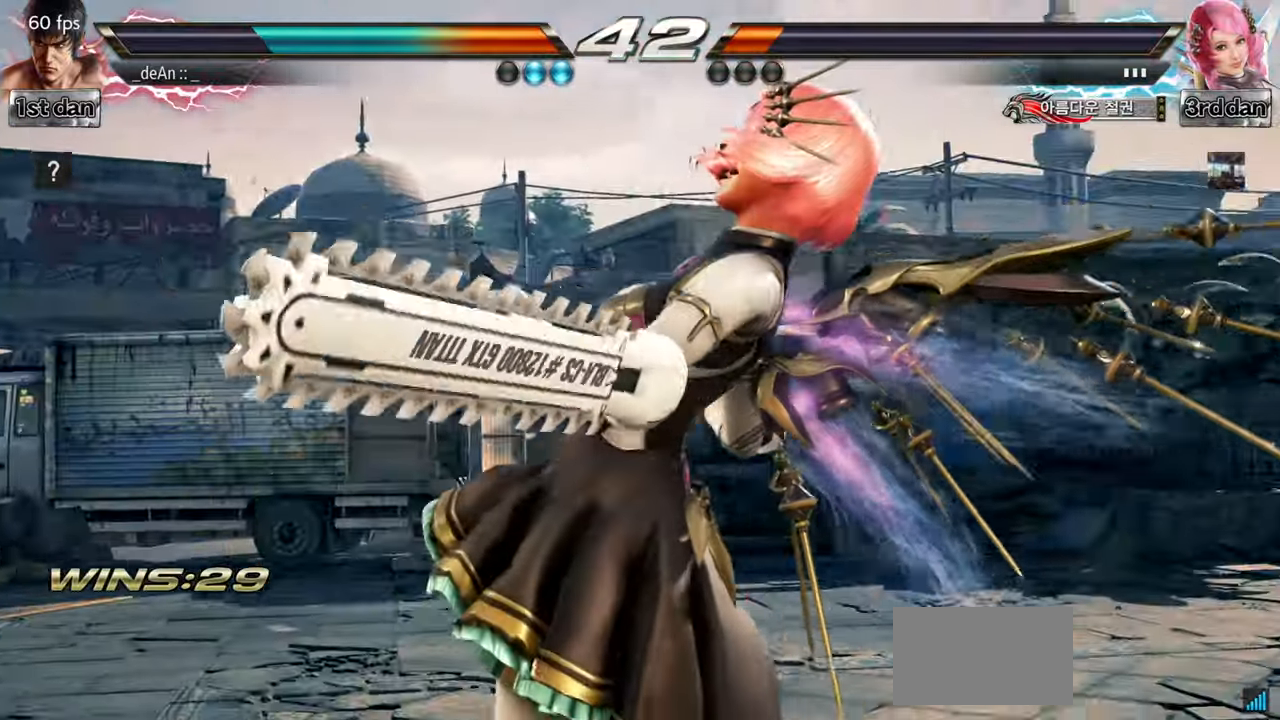
{"buttons": [], "left_stick": "left", "events": []}
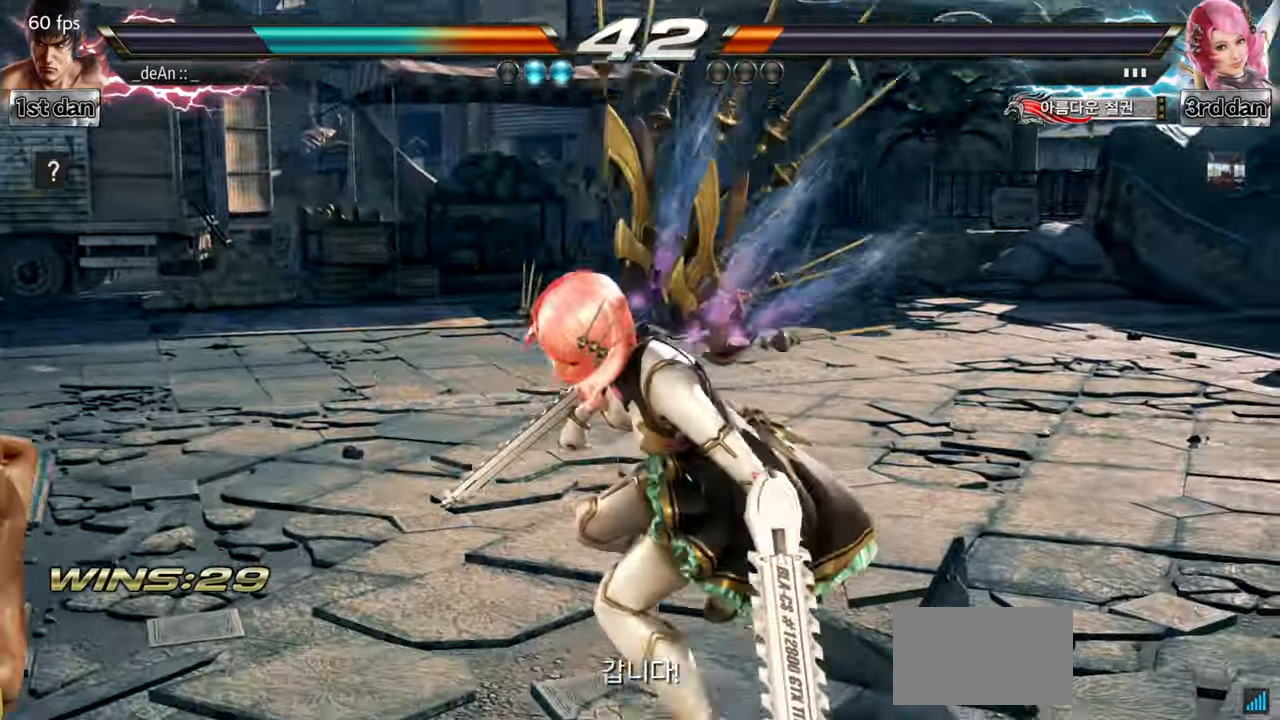
{"buttons": [], "left_stick": "left", "events": []}
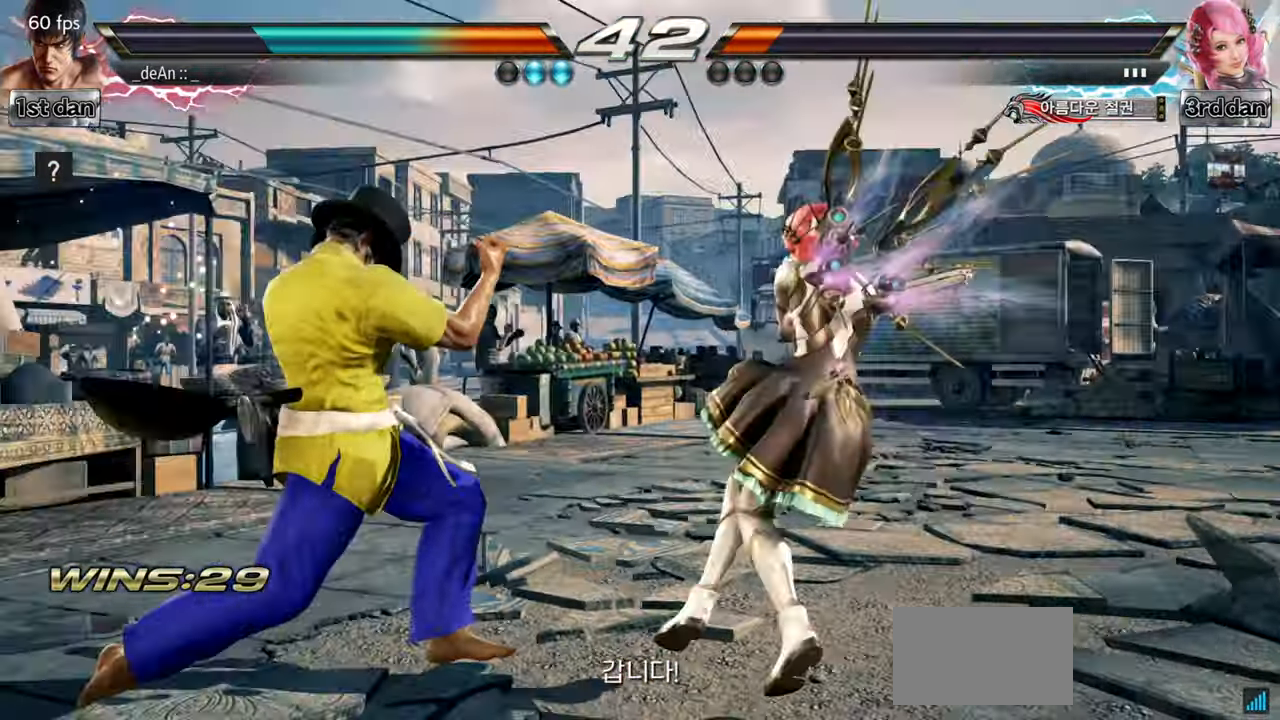
{"buttons": [], "left_stick": "left", "events": []}
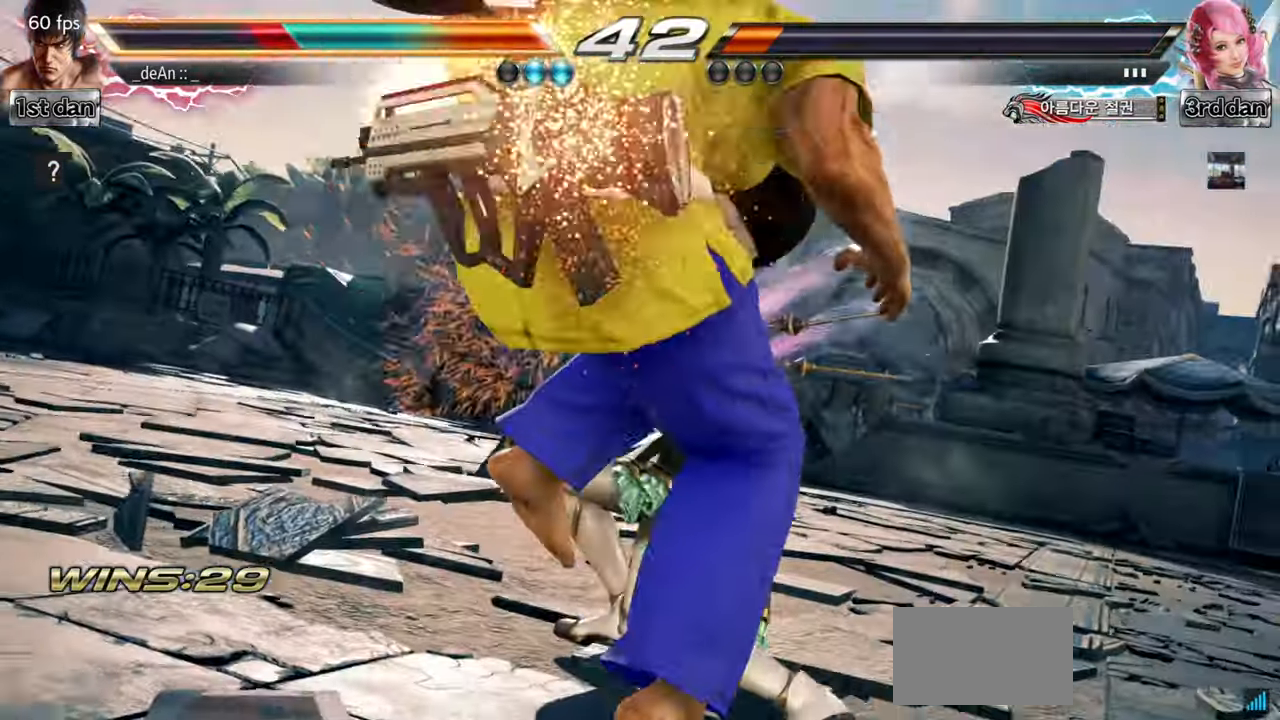
{"buttons": [], "left_stick": "left", "events": [[116, "SQUARE", "down"], [183, "TRIANGLE", "down"], [367, "SQUARE", "up"], [400, "TRIANGLE", "up"]]}
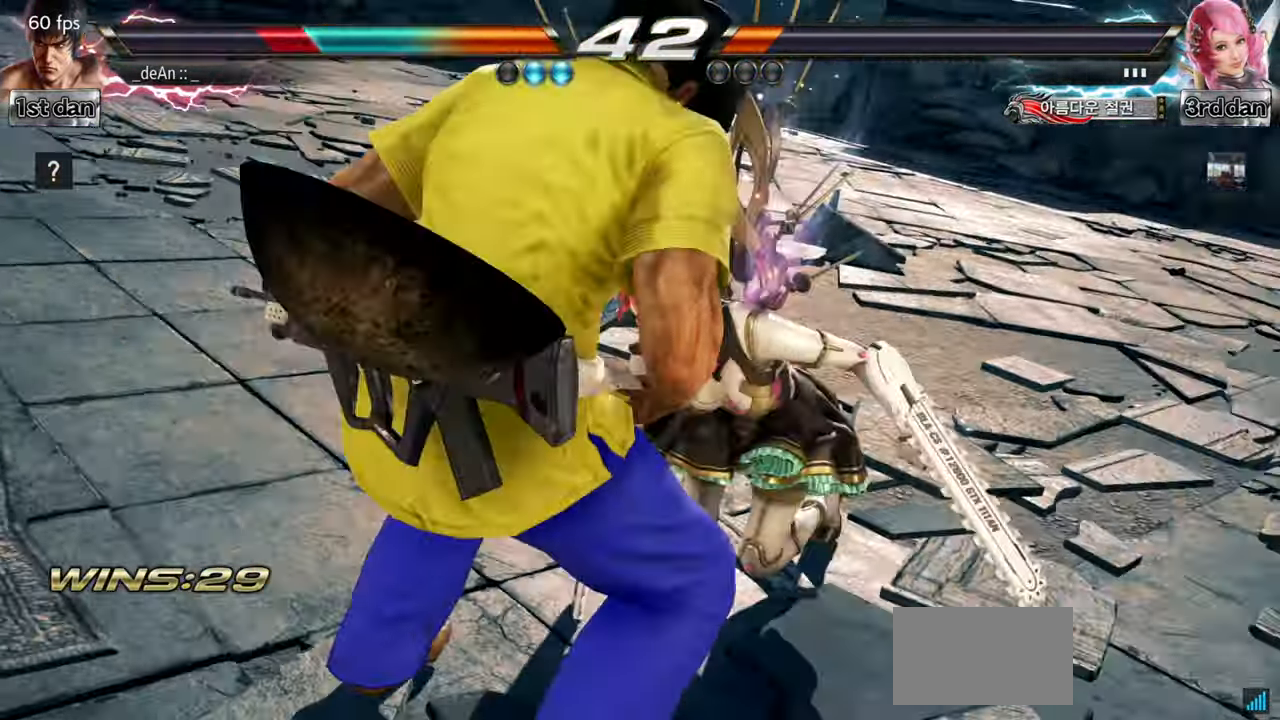
{"buttons": [], "left_stick": "left", "events": []}
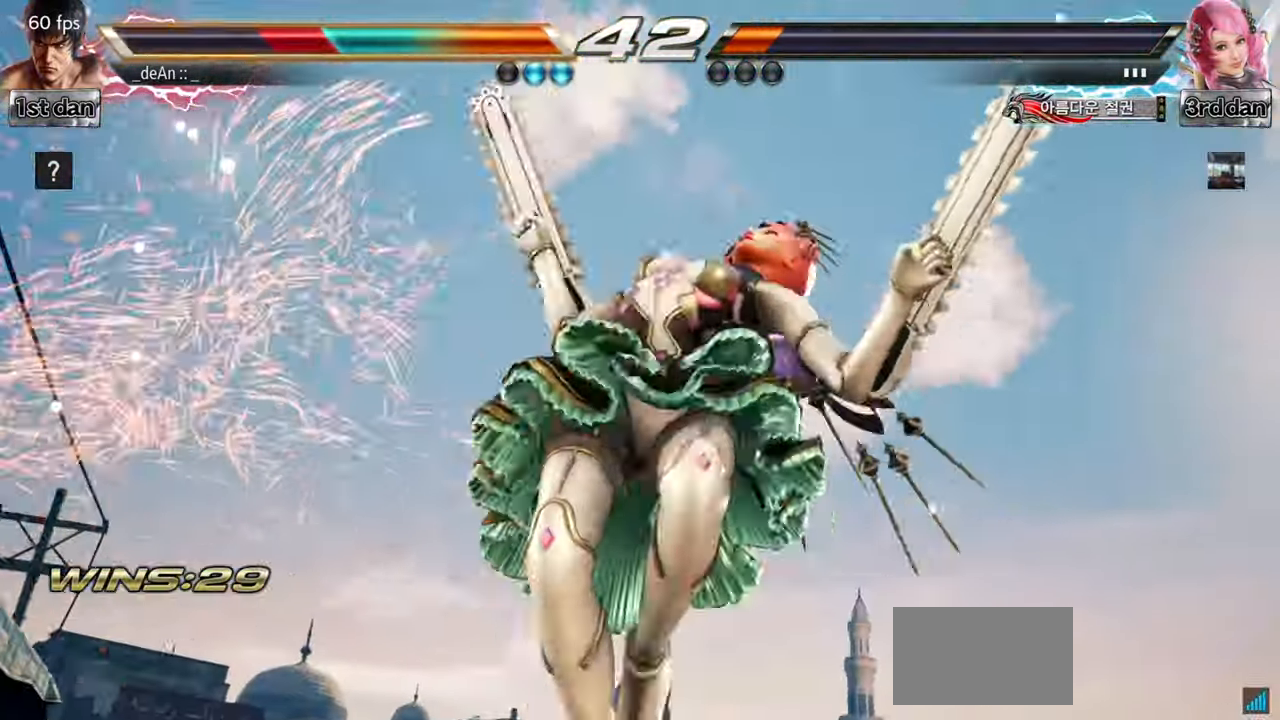
{"buttons": [], "left_stick": "left", "events": []}
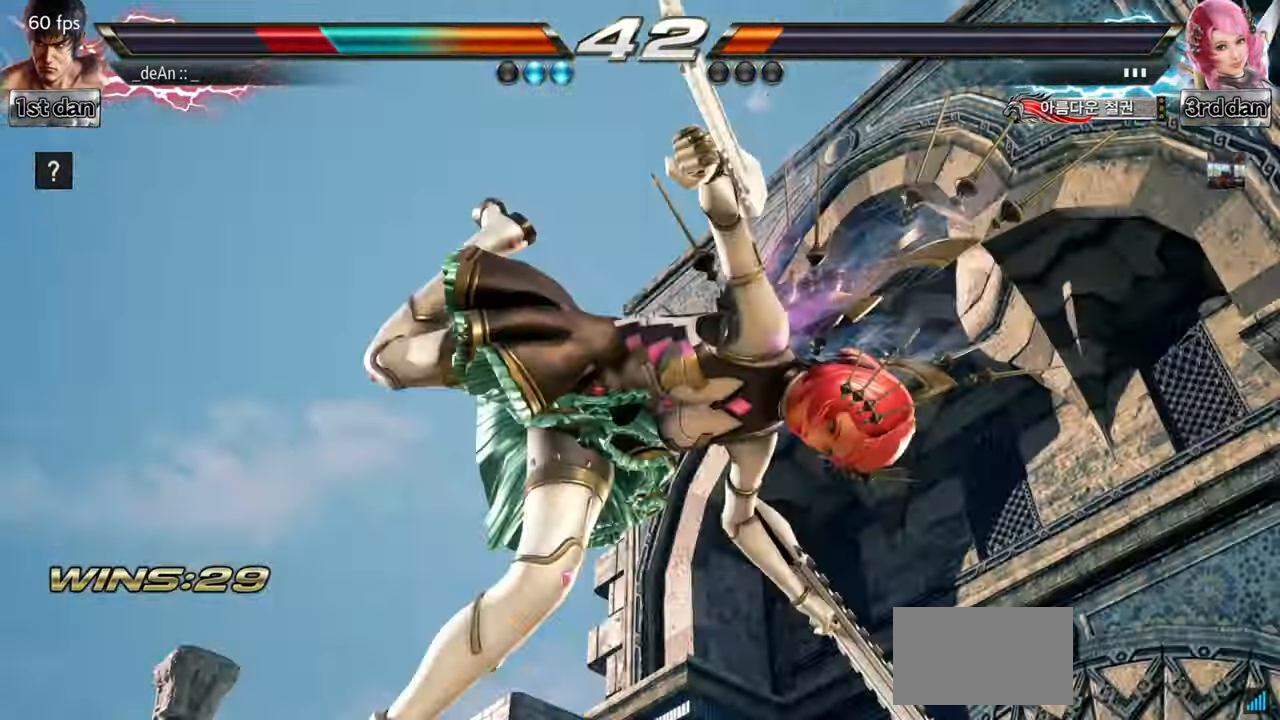
{"buttons": [], "left_stick": "left", "events": []}
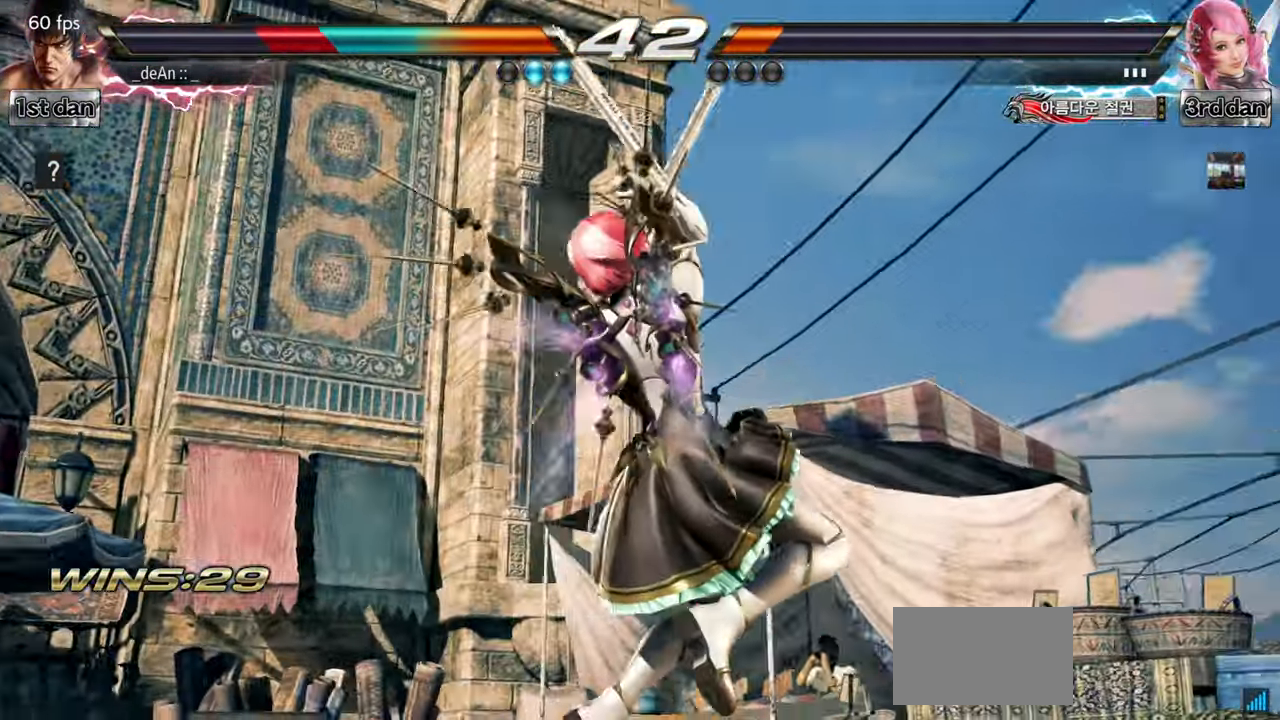
{"buttons": [], "left_stick": "left", "events": []}
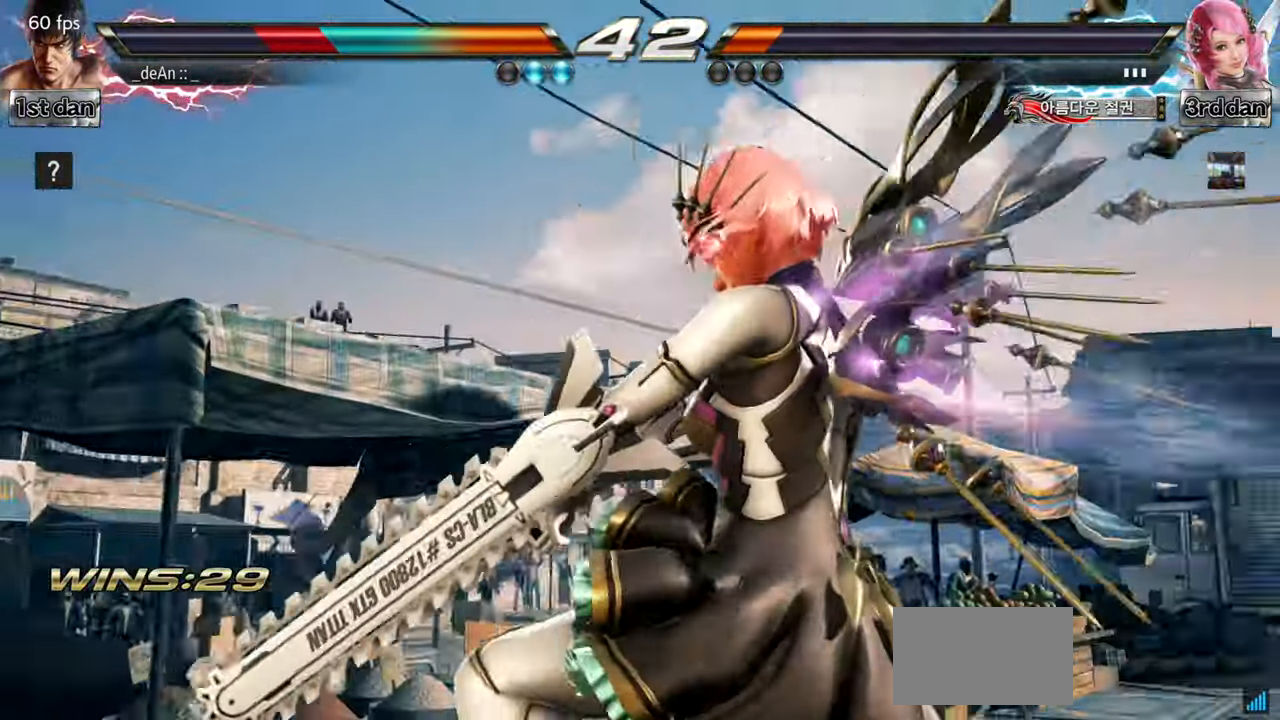
{"buttons": [], "left_stick": "left", "events": []}
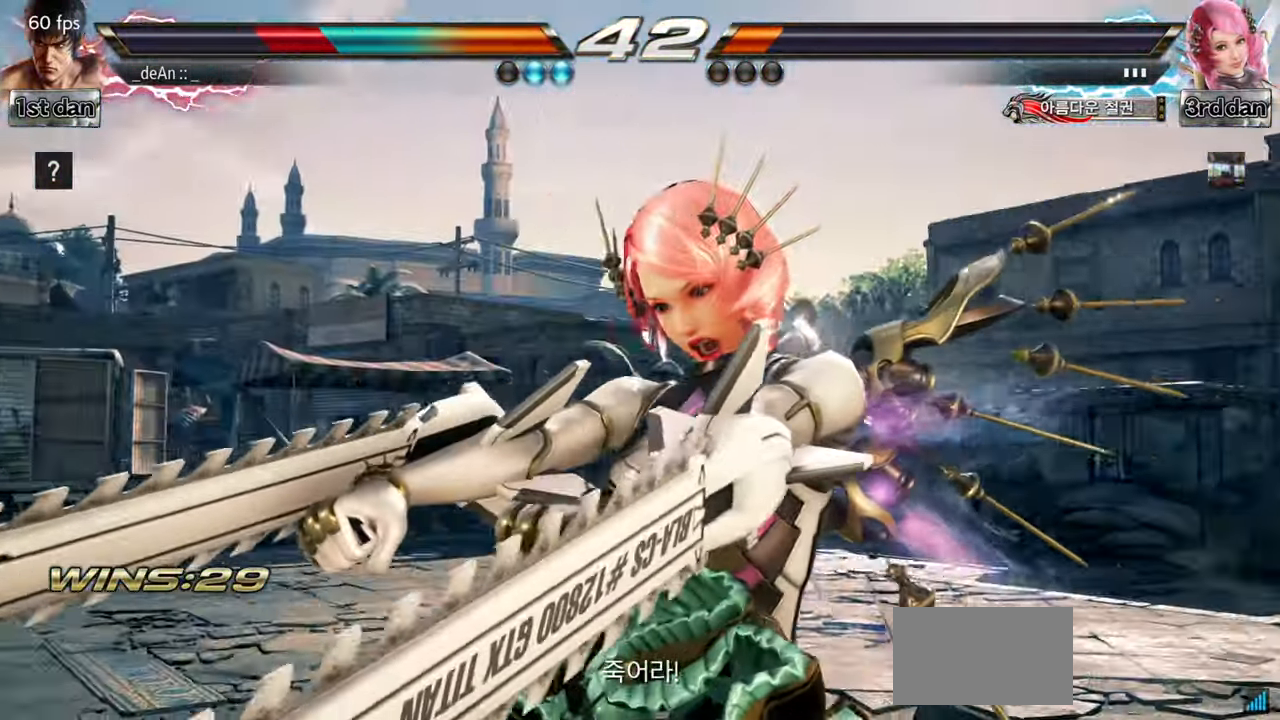
{"buttons": [], "left_stick": "left", "events": []}
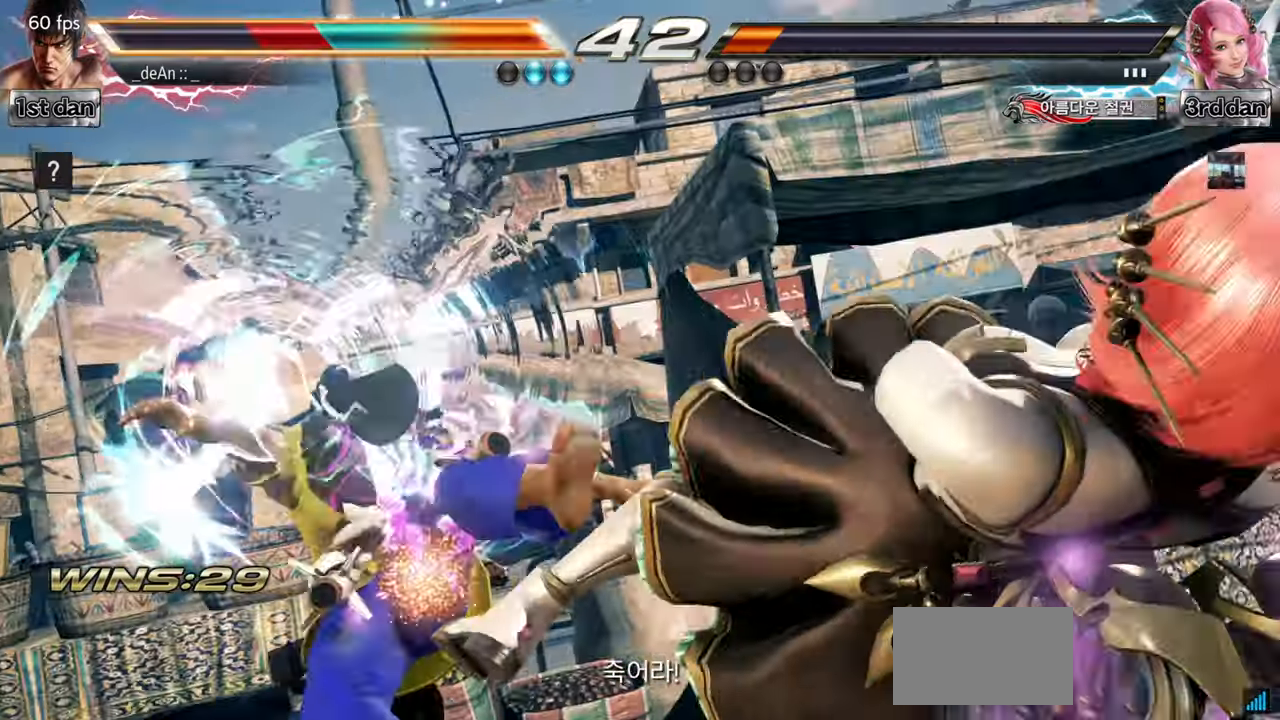
{"buttons": [], "left_stick": "left", "events": []}
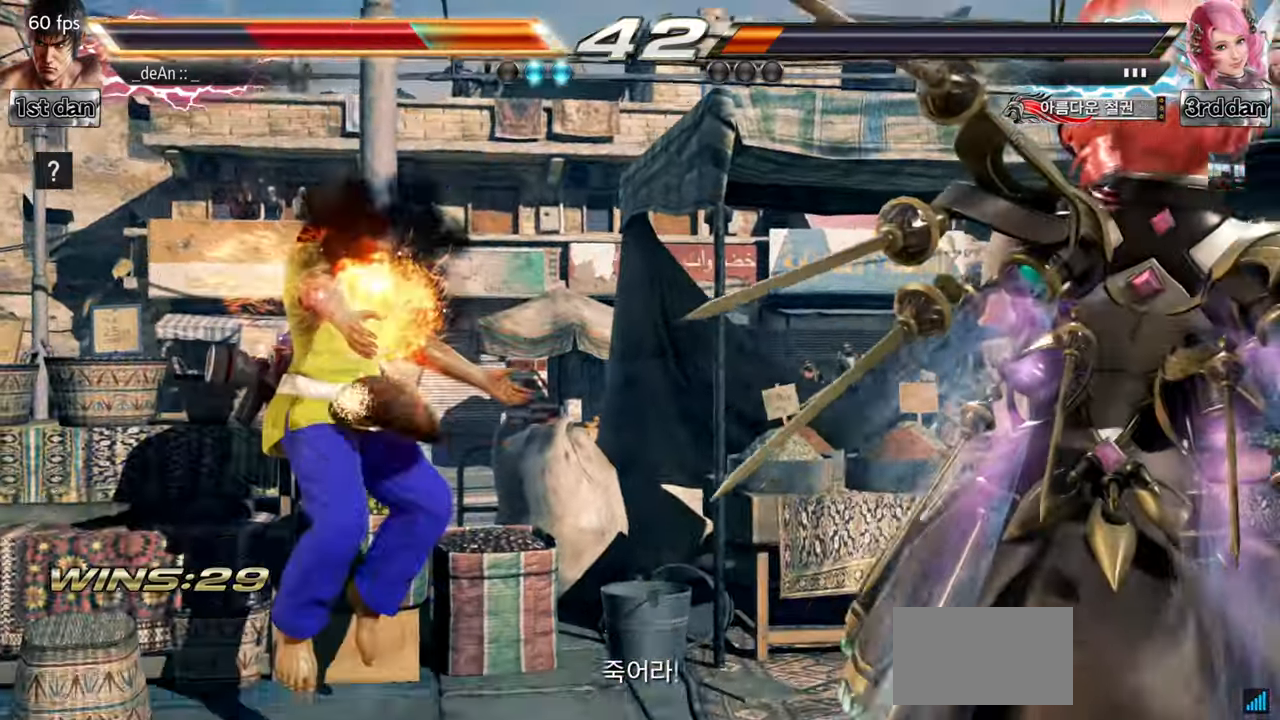
{"buttons": ["SQUARE"], "left_stick": "left", "events": [[417, "SQUARE", "down"]]}
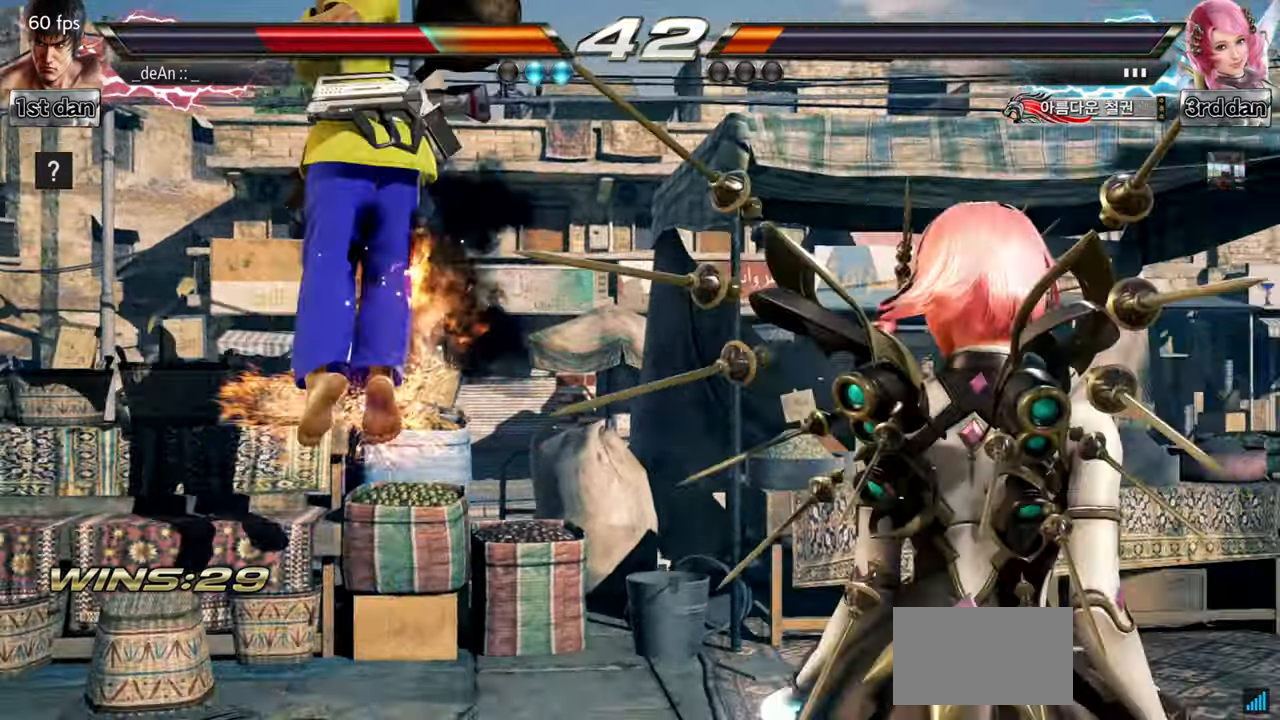
{"buttons": [], "left_stick": "left", "events": [[67, "SQUARE", "up"]]}
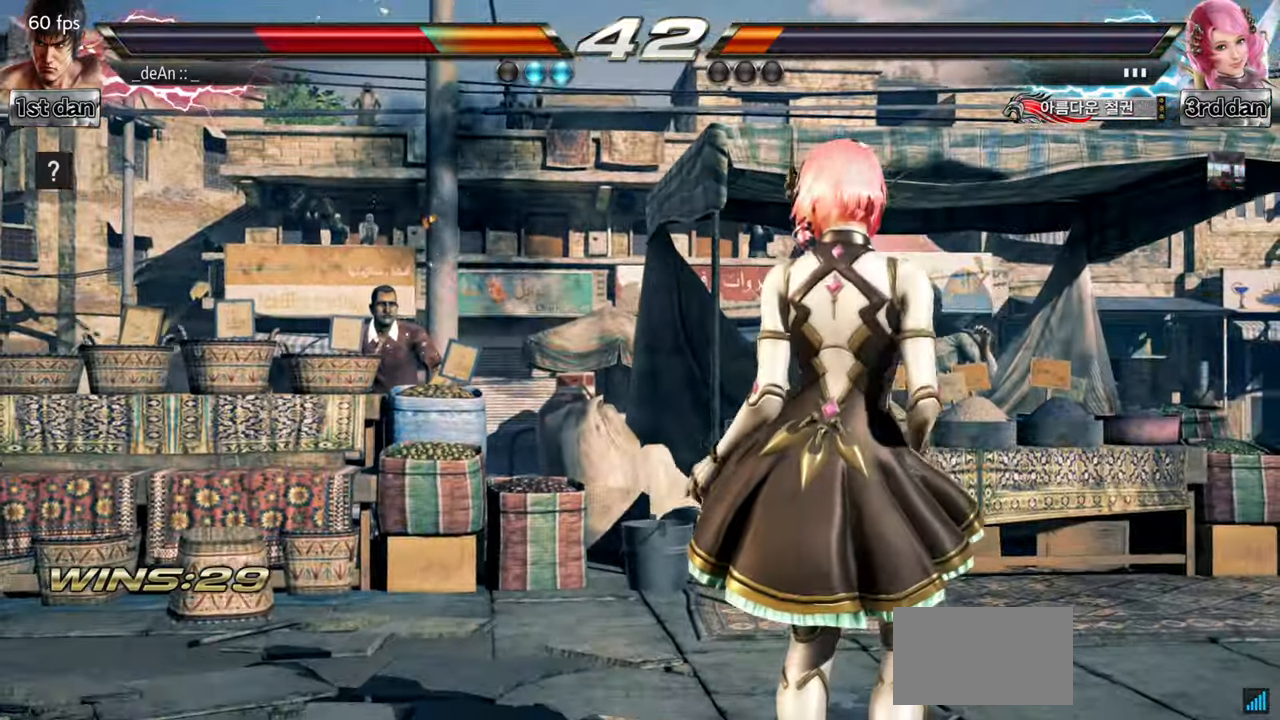
{"buttons": [], "left_stick": "left", "events": []}
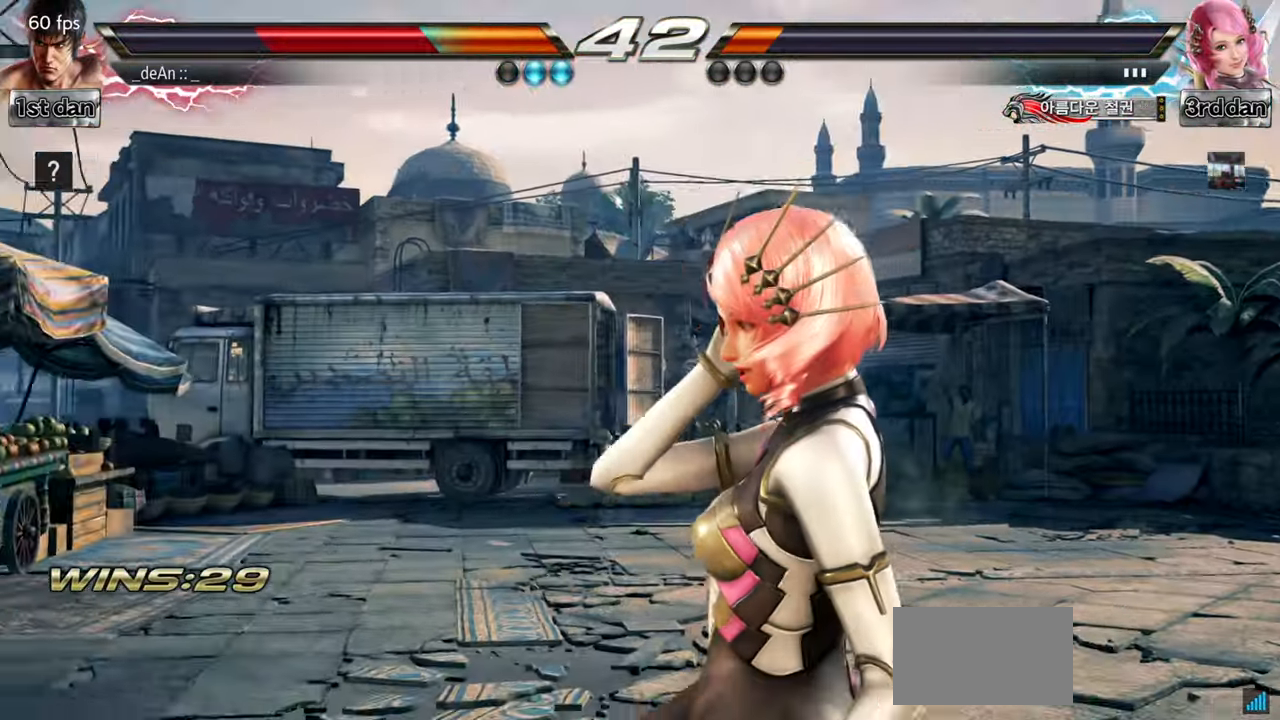
{"buttons": [], "left_stick": "left", "events": []}
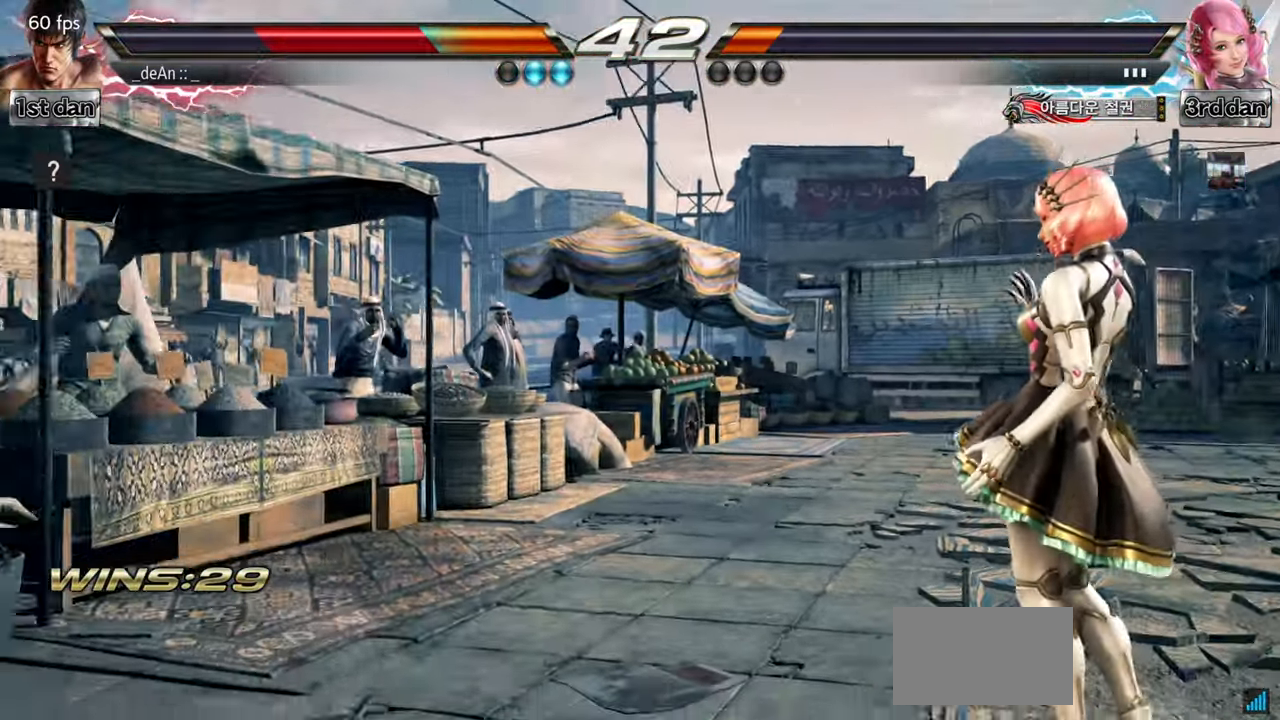
{"buttons": ["SQUARE"], "left_stick": "left", "events": [[67, "SQUARE", "down"], [150, "SQUARE", "up"], [250, "SQUARE", "down"], [367, "SQUARE", "up"], [434, "SQUARE", "down"]]}